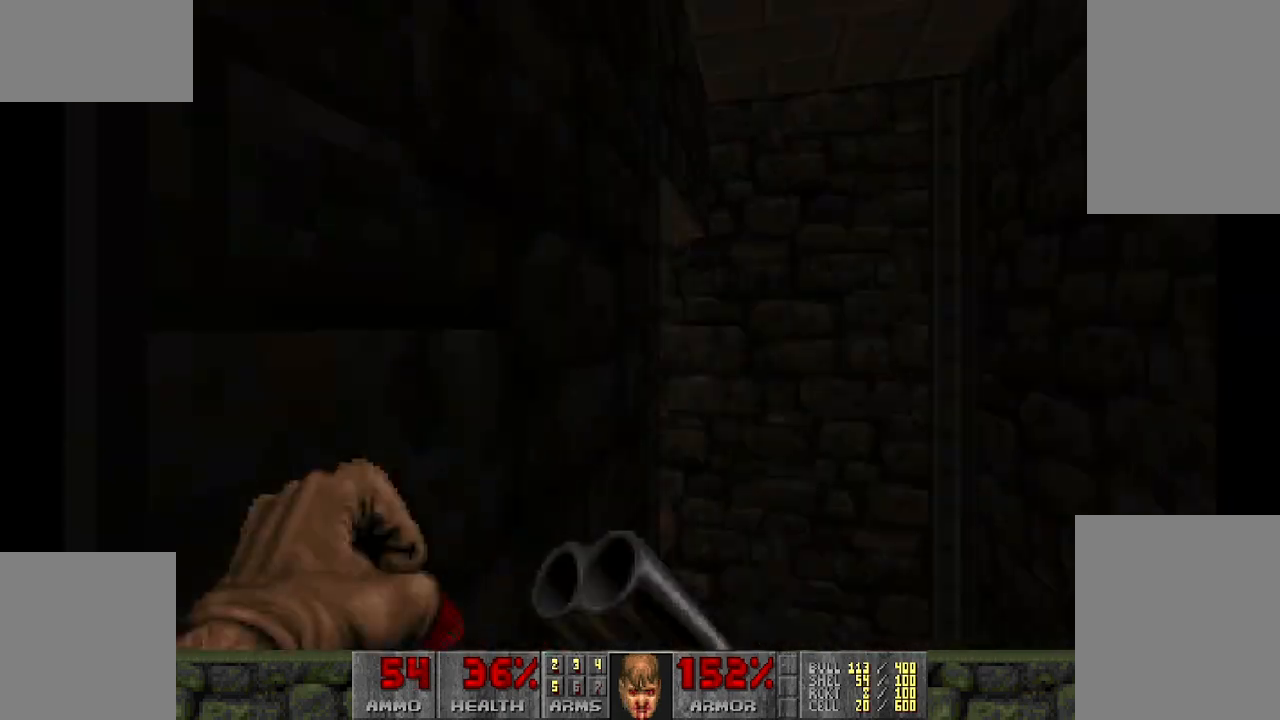
Gameplay with keyboard and mouse; each line is a JSON object with the keys and mouse buttons held at the frame after it. "events" lists presses ("down") and releases ("up") of "a", "d", "s", "space", "w", "mouse_left" and "mouse_right" between this image and that frame as [ms after this image, input, new state], when the widget could be followed in between. "mouse_left", "mouse_right" = the "left", "right" buttons of the "mouse" list. No other keys are recorded. Mouse movement is not recorded.
{"keys": [], "mouse": [], "events": [[250, "d", "down"], [300, "w", "down"], [350, "d", "up"], [400, "w", "up"]]}
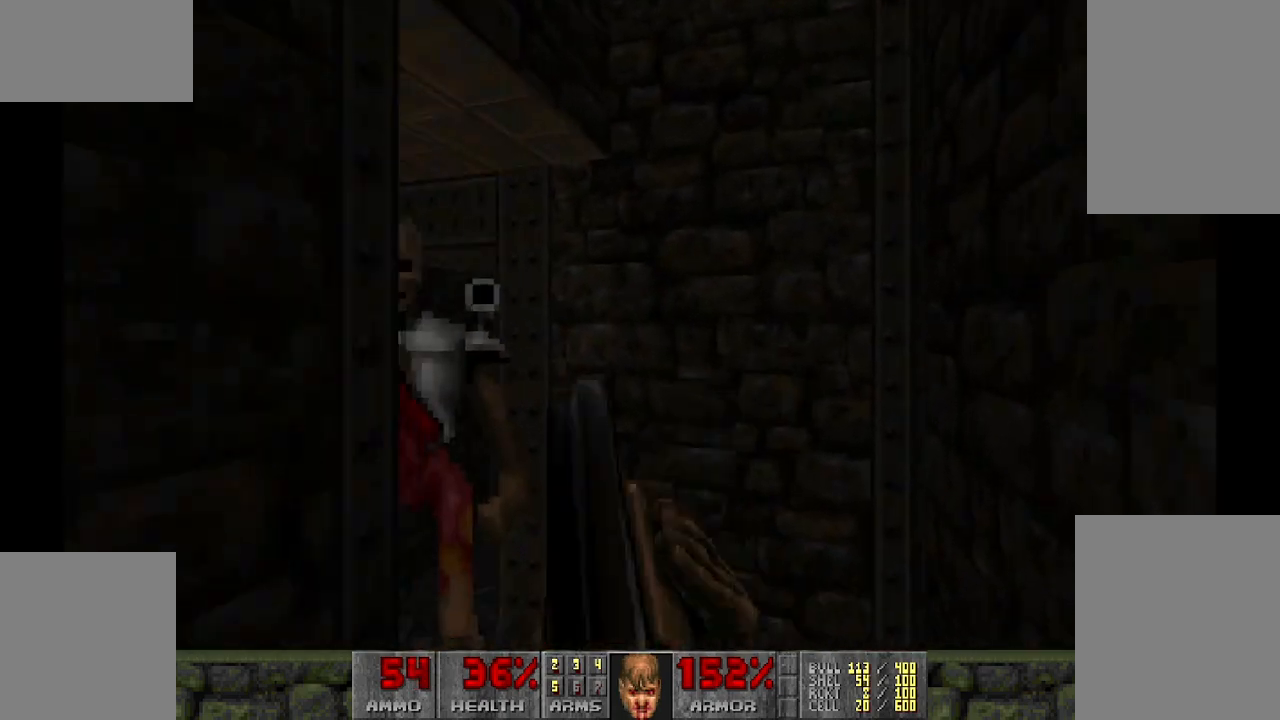
{"keys": ["a", "s"], "mouse": ["left"], "events": [[100, "mouse_left", "down"], [267, "a", "down"], [267, "s", "down"]]}
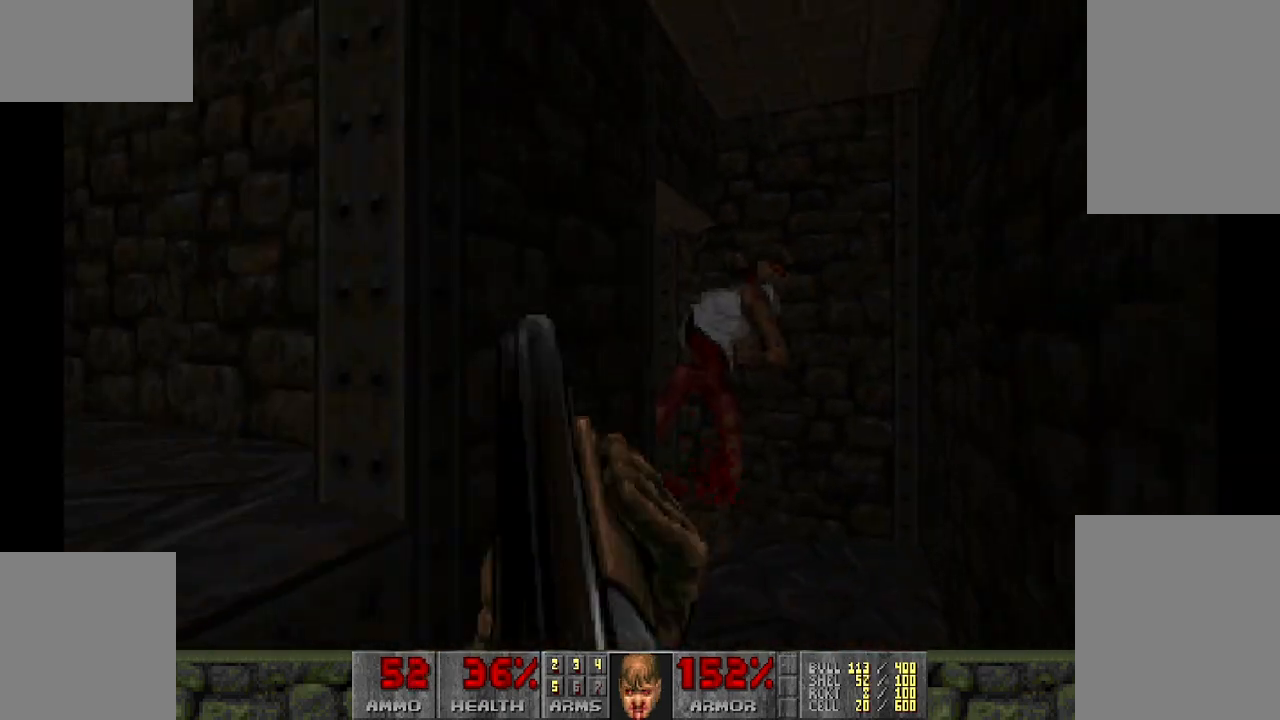
{"keys": ["d"], "mouse": [], "events": [[100, "s", "up"], [117, "mouse_left", "up"], [233, "a", "up"], [233, "w", "down"], [333, "w", "up"], [417, "d", "down"]]}
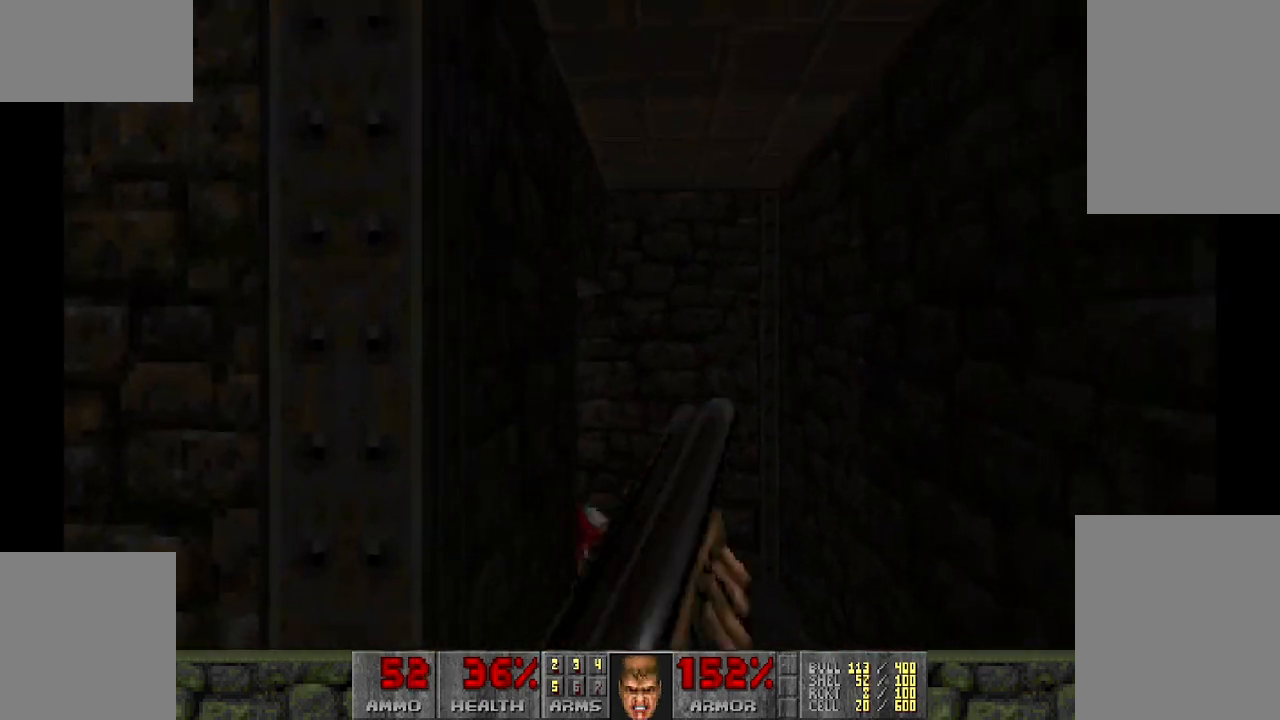
{"keys": ["d", "w"], "mouse": [], "events": [[67, "w", "down"]]}
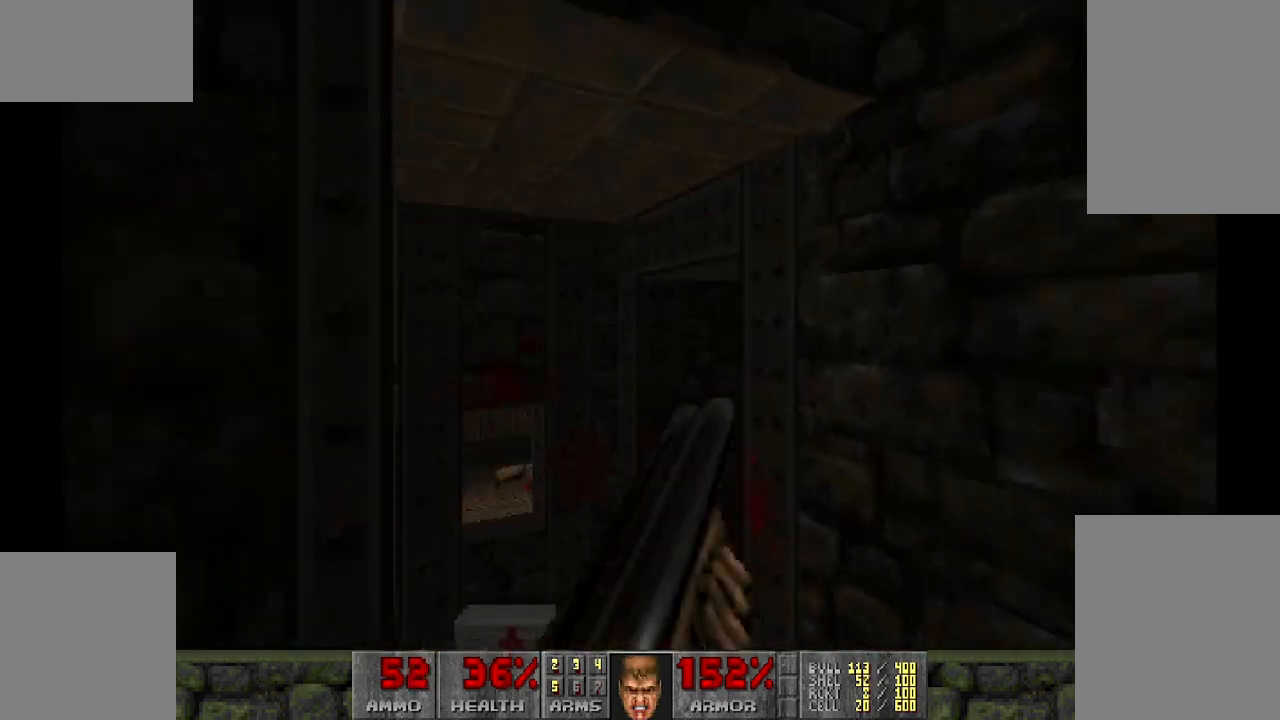
{"keys": [], "mouse": [], "events": [[67, "d", "up"], [250, "a", "down"], [483, "a", "up"], [483, "w", "up"]]}
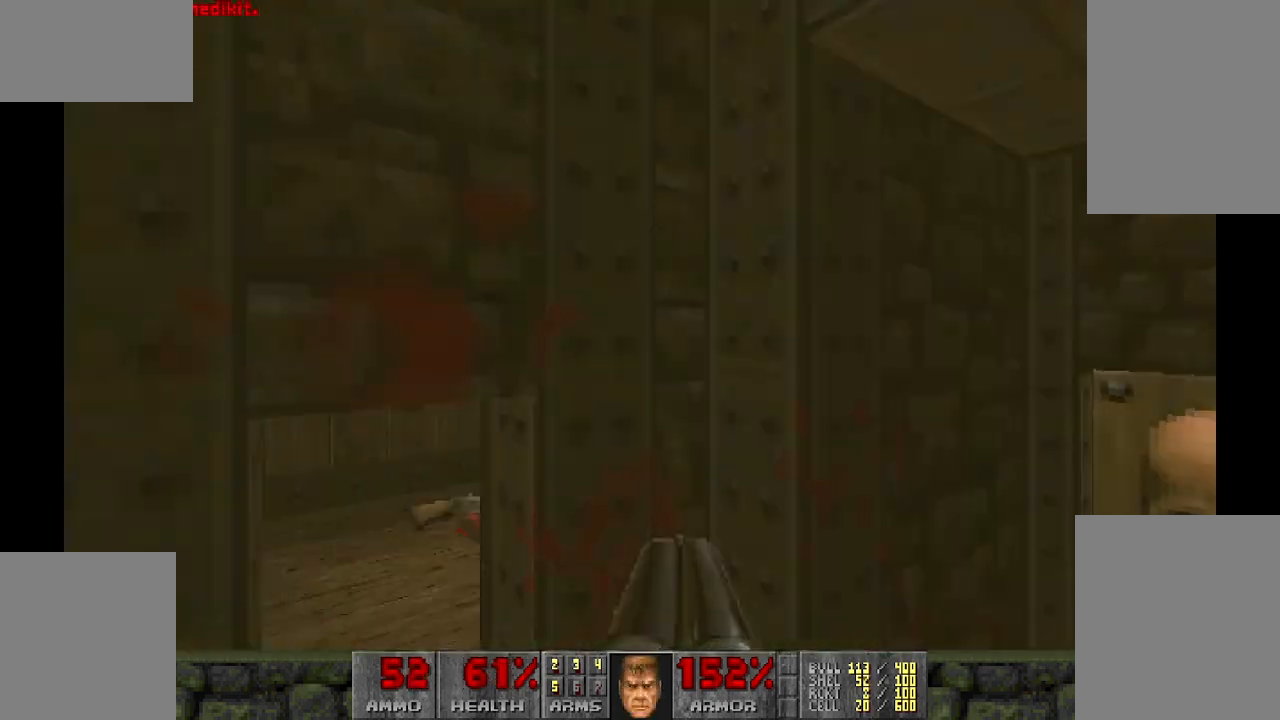
{"keys": ["w"], "mouse": [], "events": [[450, "d", "down"], [500, "d", "up"], [500, "w", "down"]]}
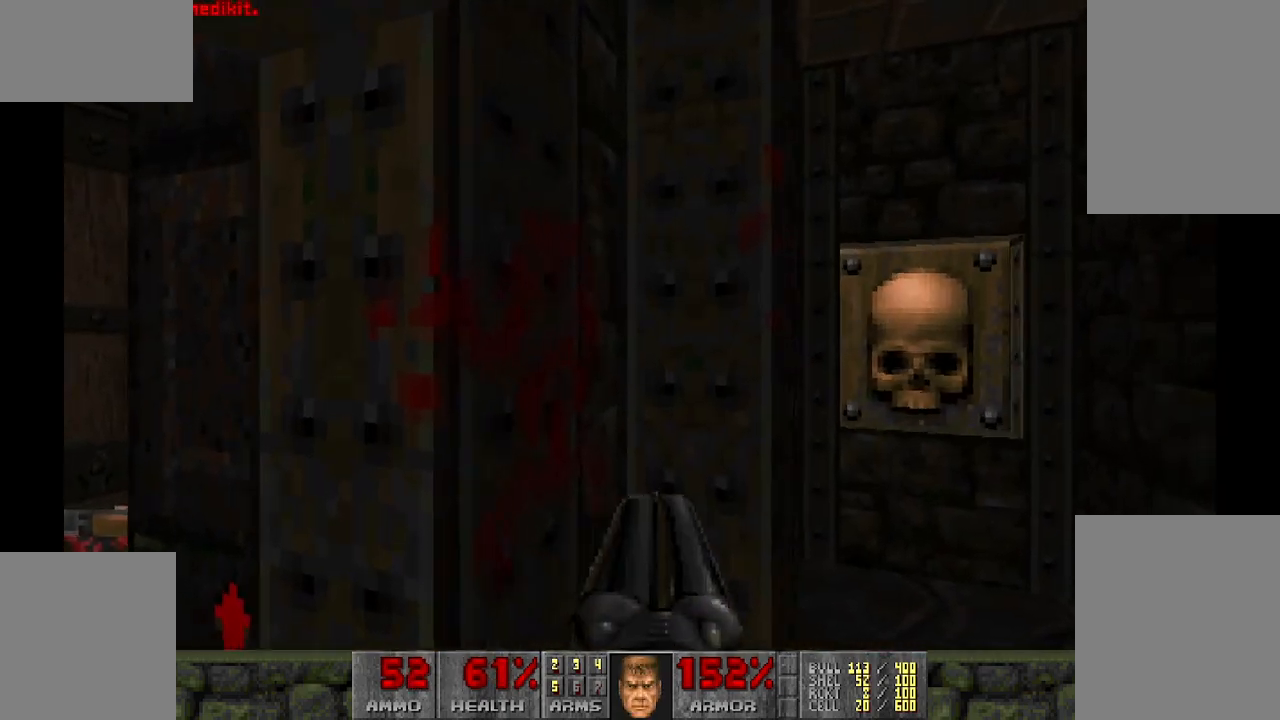
{"keys": ["d", "w"], "mouse": [], "events": [[83, "w", "up"], [317, "d", "down"], [317, "w", "down"], [367, "d", "up"], [467, "d", "down"]]}
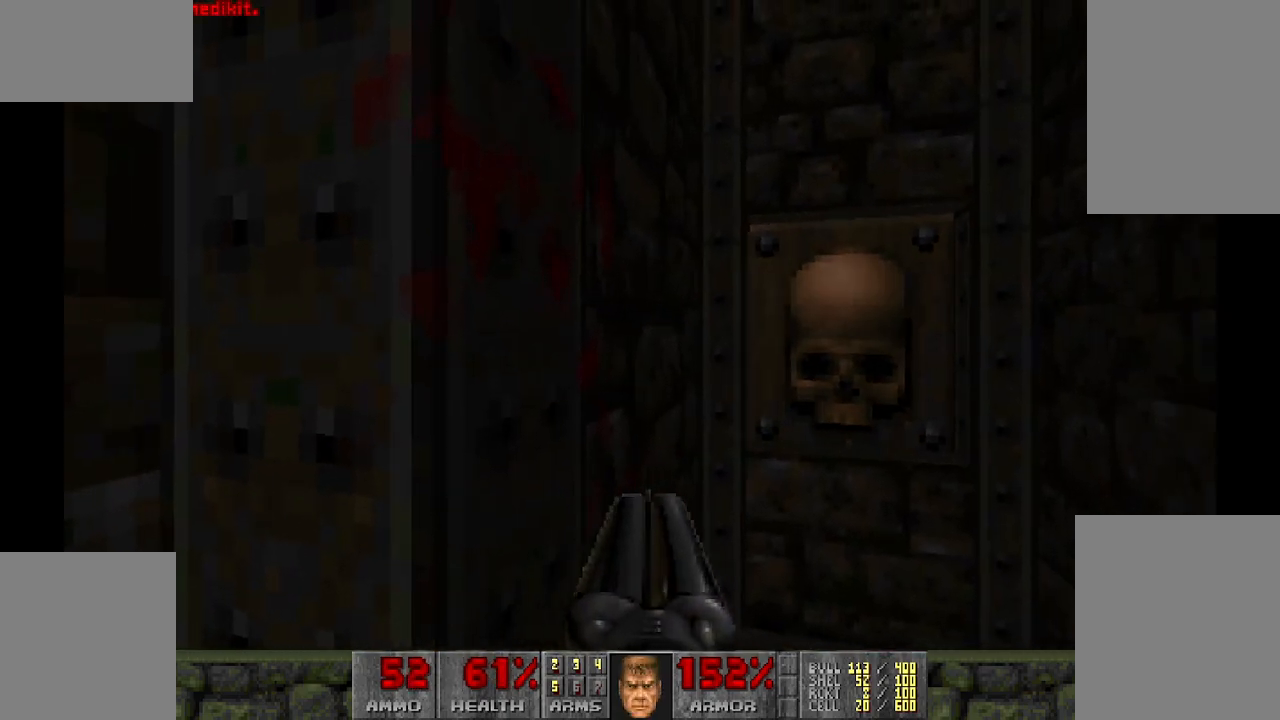
{"keys": [], "mouse": [], "events": [[50, "d", "up"], [433, "w", "up"]]}
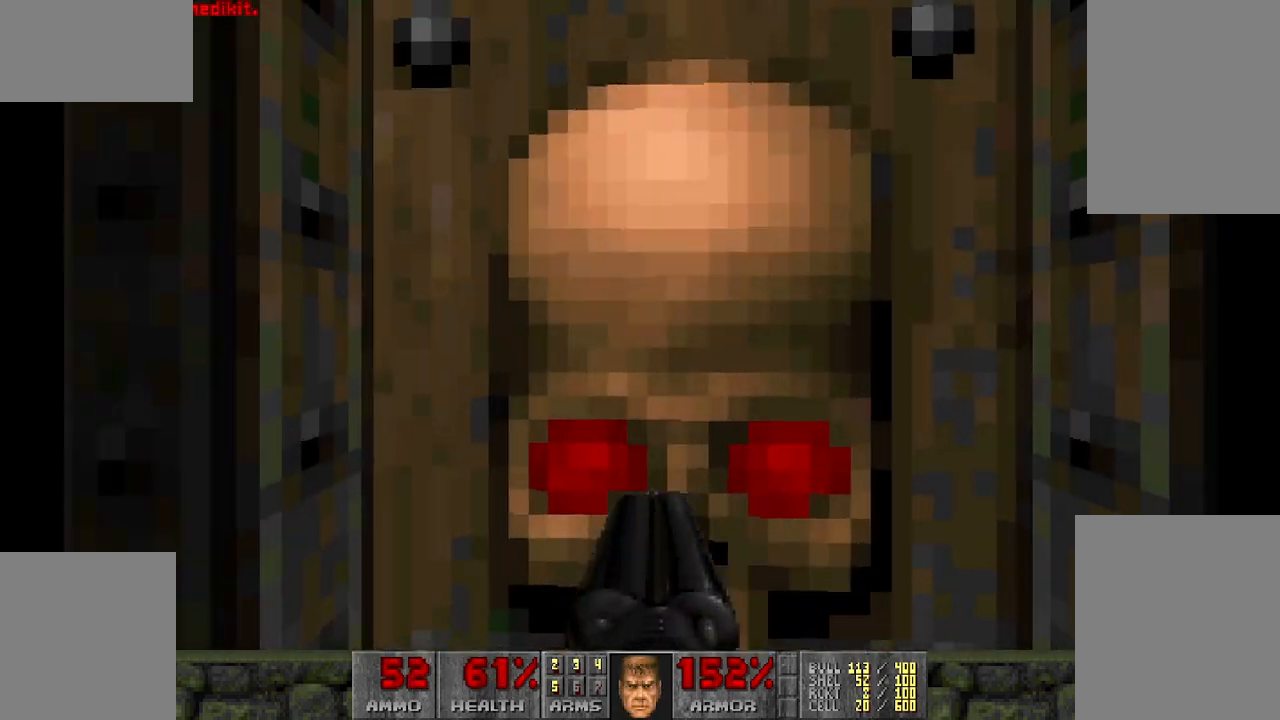
{"keys": [], "mouse": [], "events": [[200, "w", "down"], [250, "a", "down"], [400, "a", "up"], [400, "w", "up"]]}
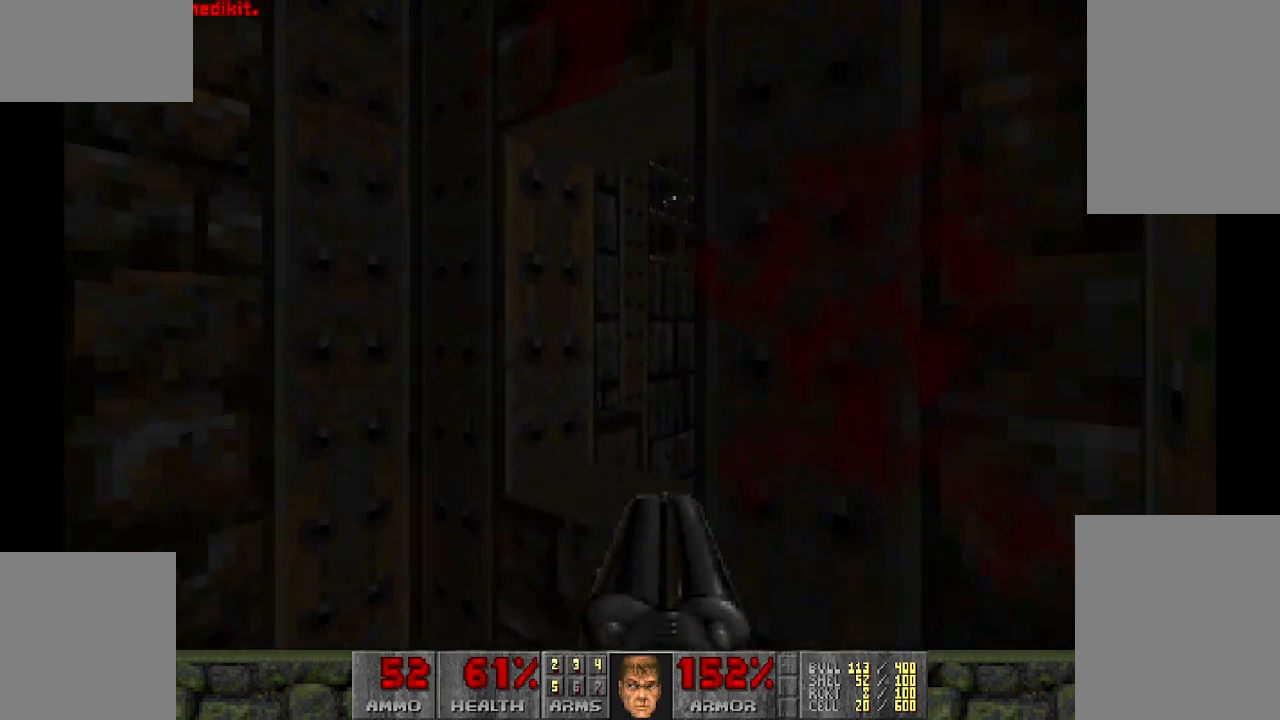
{"keys": [], "mouse": [], "events": [[167, "w", "down"], [217, "a", "down"], [367, "a", "up"], [400, "w", "up"], [450, "w", "down"], [500, "w", "up"]]}
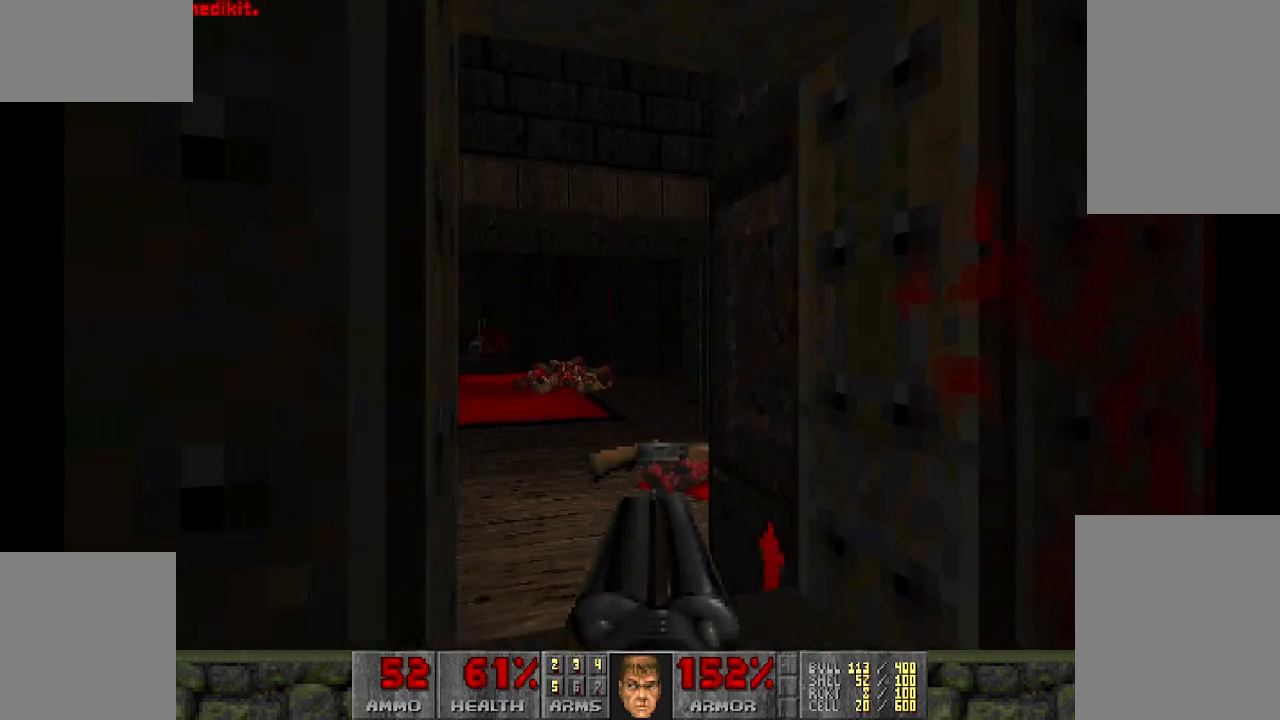
{"keys": ["s"], "mouse": [], "events": [[467, "s", "down"]]}
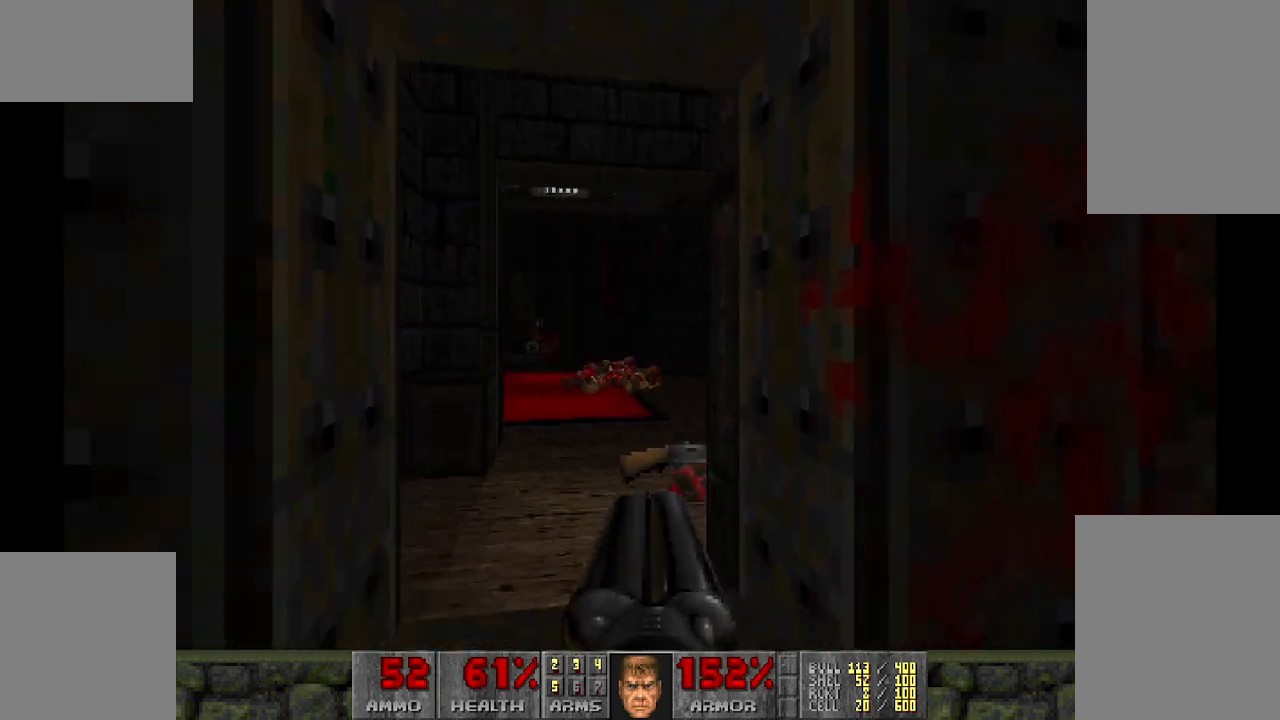
{"keys": [], "mouse": [], "events": [[100, "d", "down"], [150, "d", "up"], [433, "s", "up"]]}
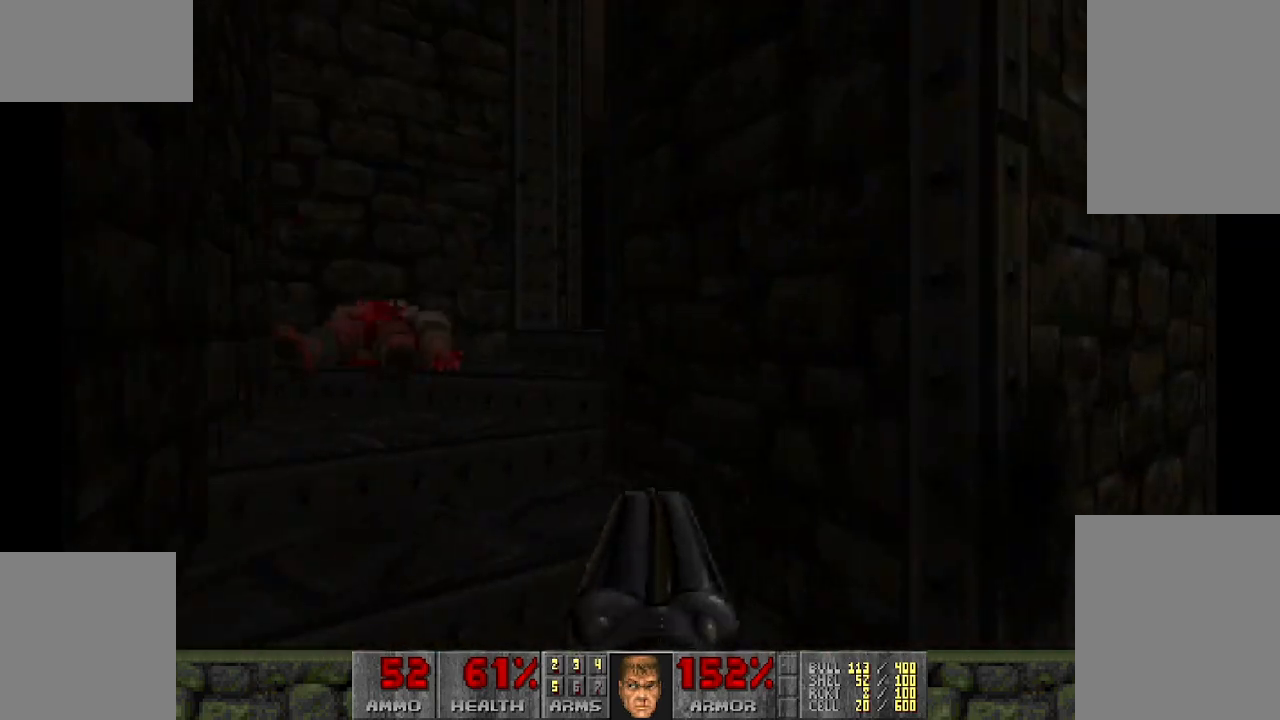
{"keys": [], "mouse": [], "events": [[67, "w", "down"], [167, "a", "down"], [300, "a", "up"], [400, "w", "up"]]}
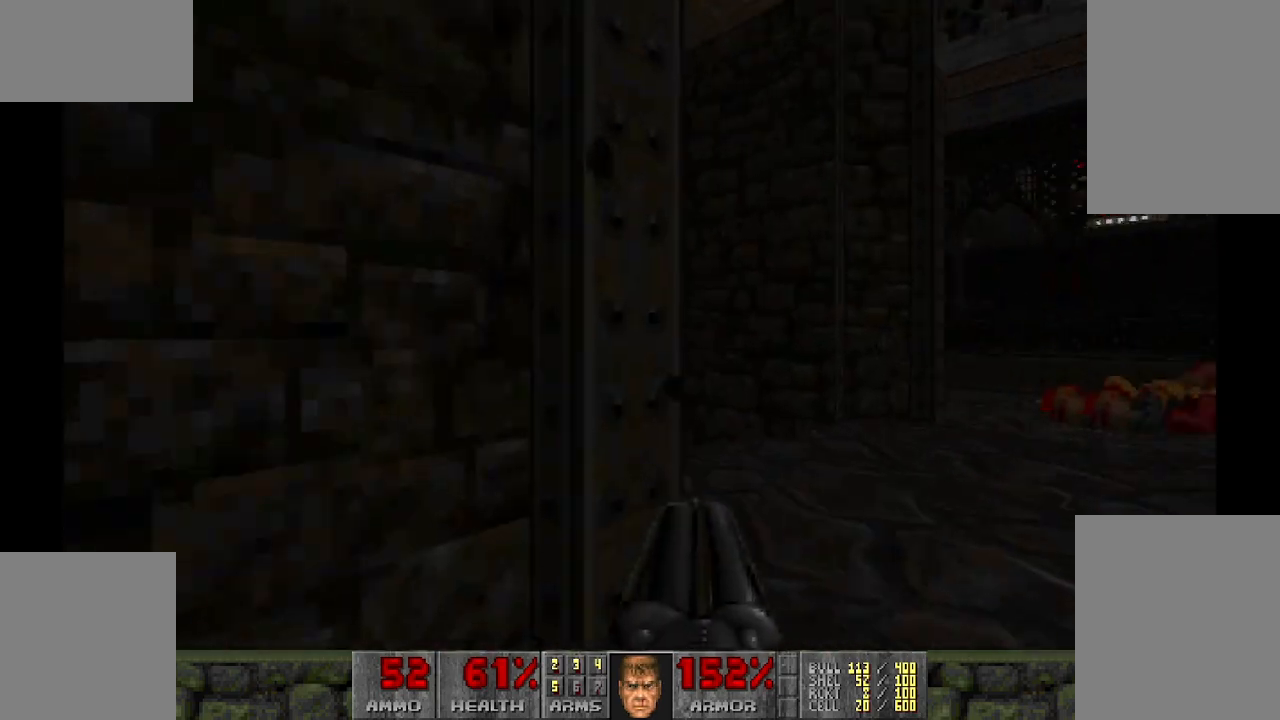
{"keys": [], "mouse": [], "events": [[33, "d", "down"], [83, "w", "down"], [267, "d", "up"], [267, "w", "up"]]}
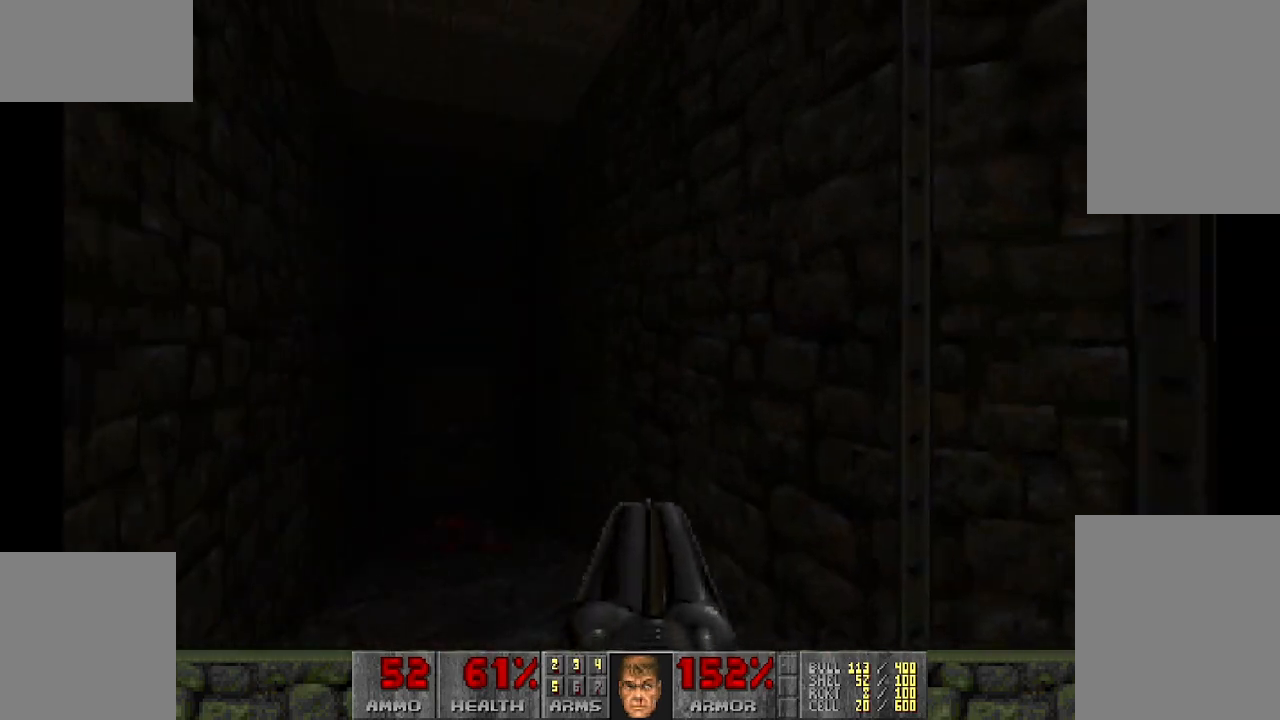
{"keys": ["w"], "mouse": [], "events": [[100, "w", "down"], [283, "a", "down"], [417, "a", "up"]]}
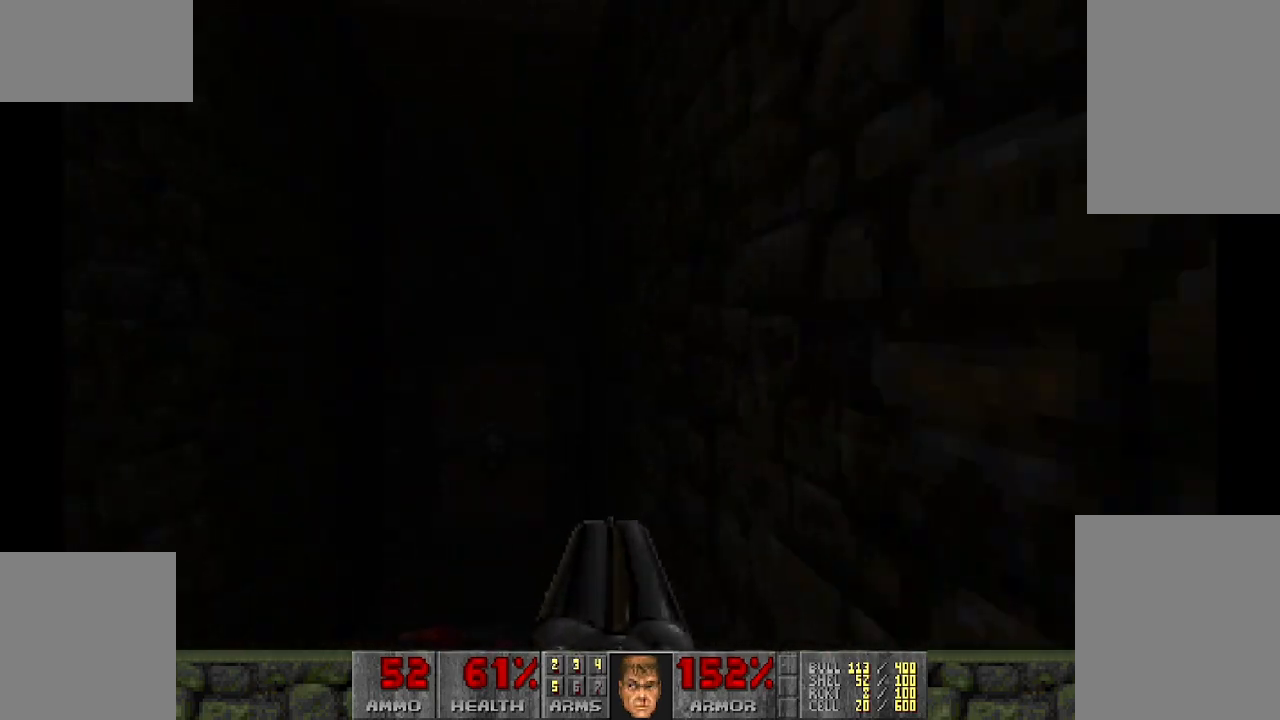
{"keys": ["w"], "mouse": [], "events": [[100, "a", "down"], [383, "a", "up"]]}
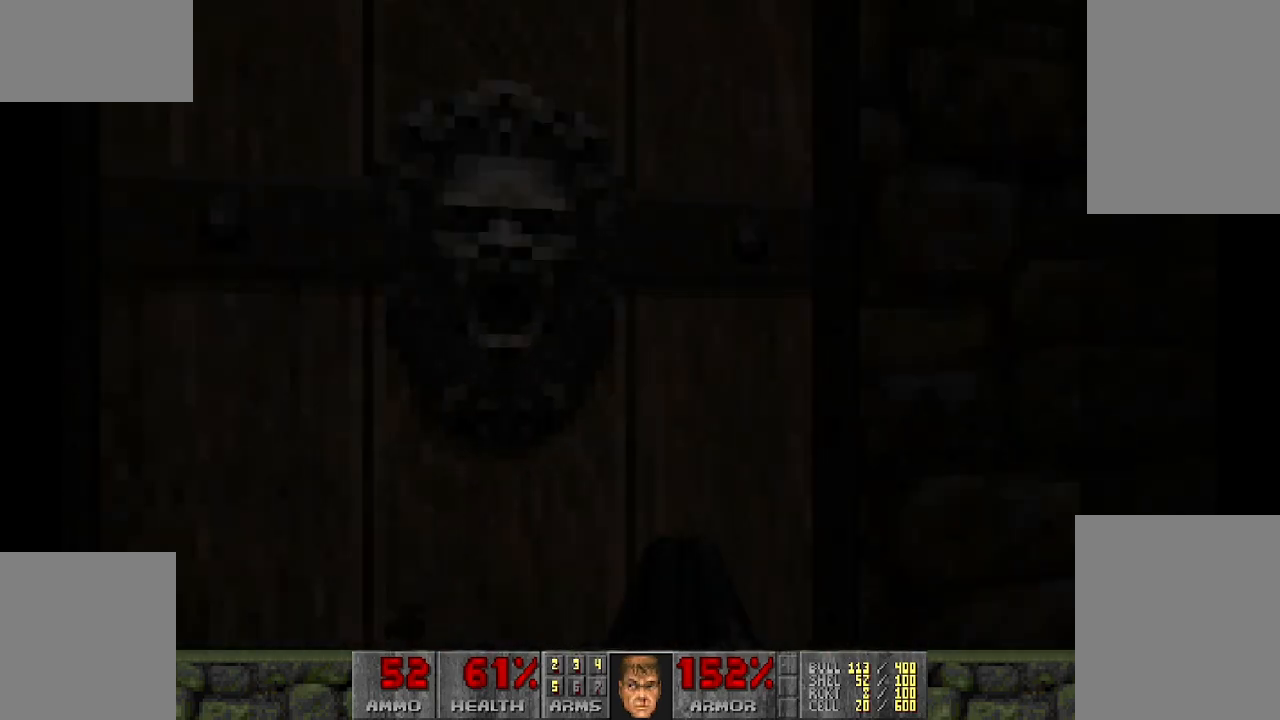
{"keys": [], "mouse": [], "events": [[67, "w", "up"]]}
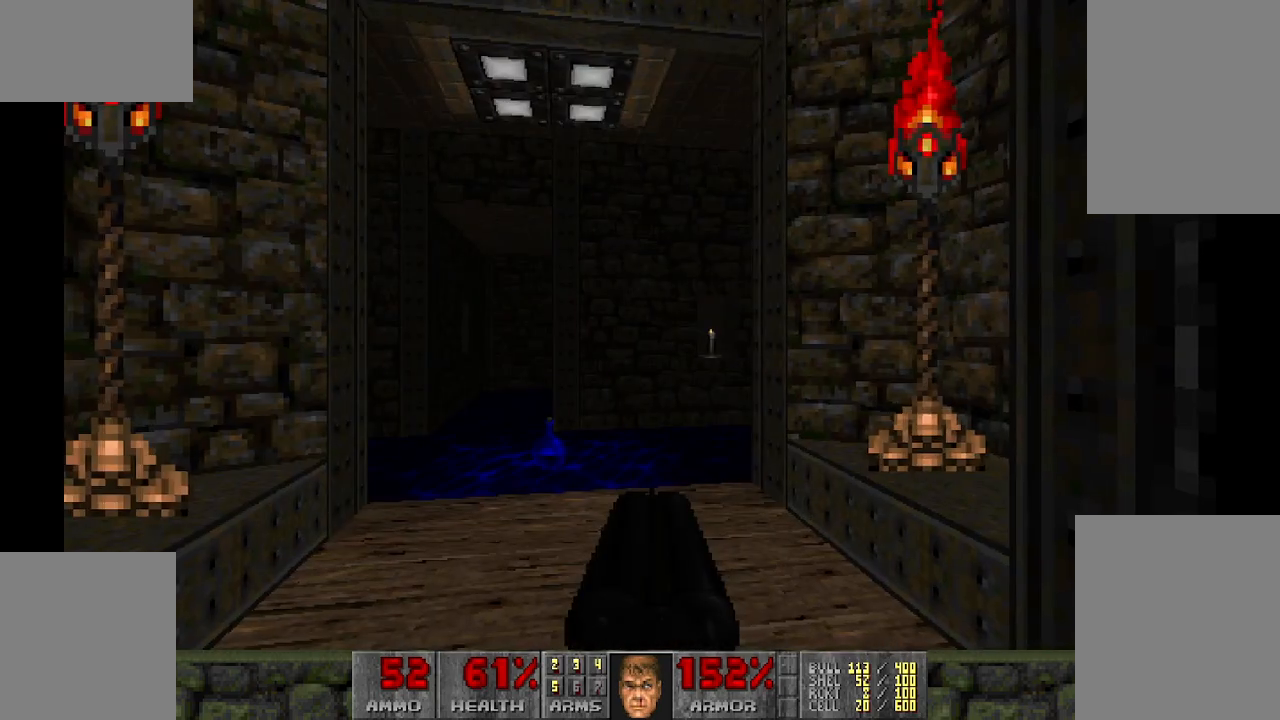
{"keys": ["w"], "mouse": [], "events": [[183, "w", "down"], [317, "w", "up"], [500, "w", "down"]]}
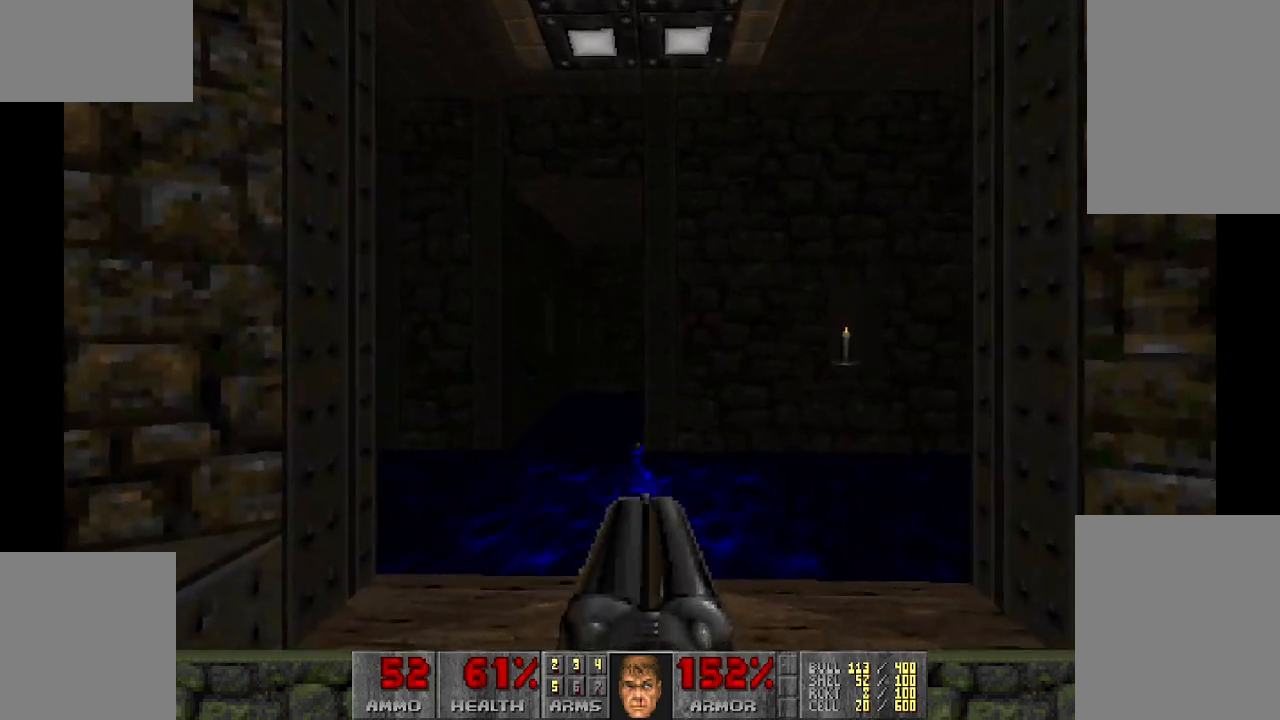
{"keys": [], "mouse": [], "events": [[233, "w", "up"]]}
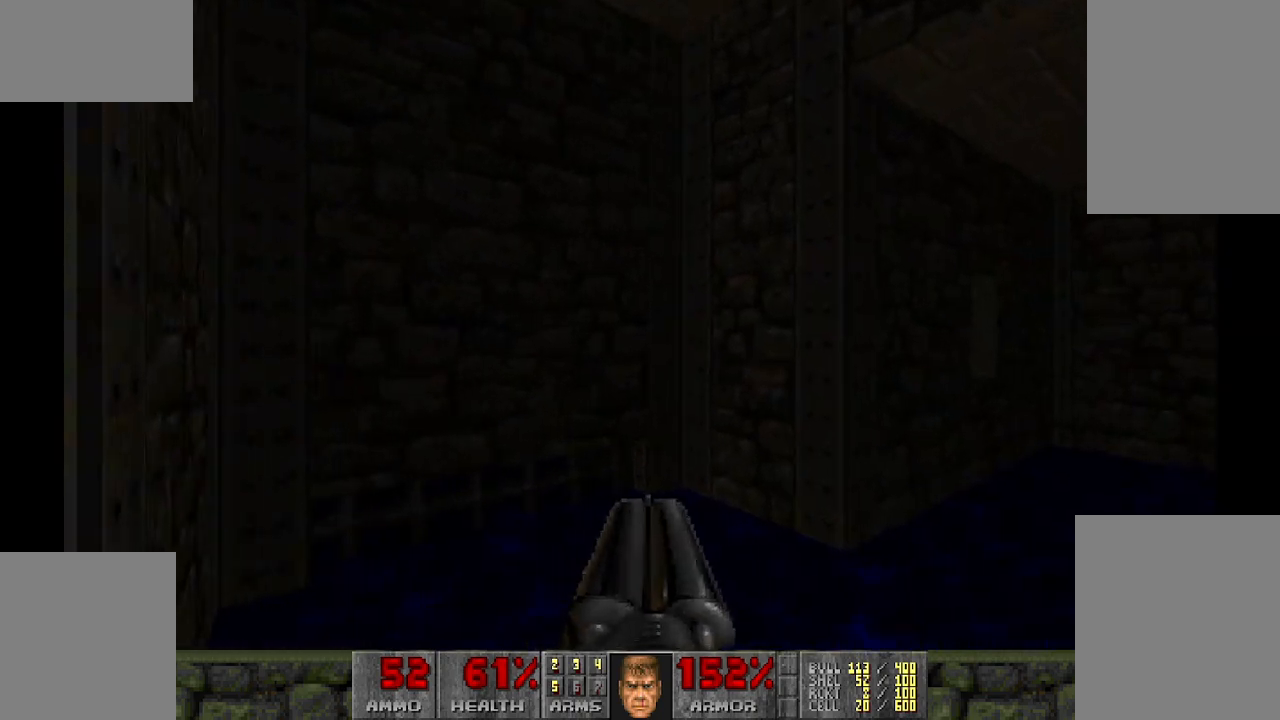
{"keys": [], "mouse": [], "events": []}
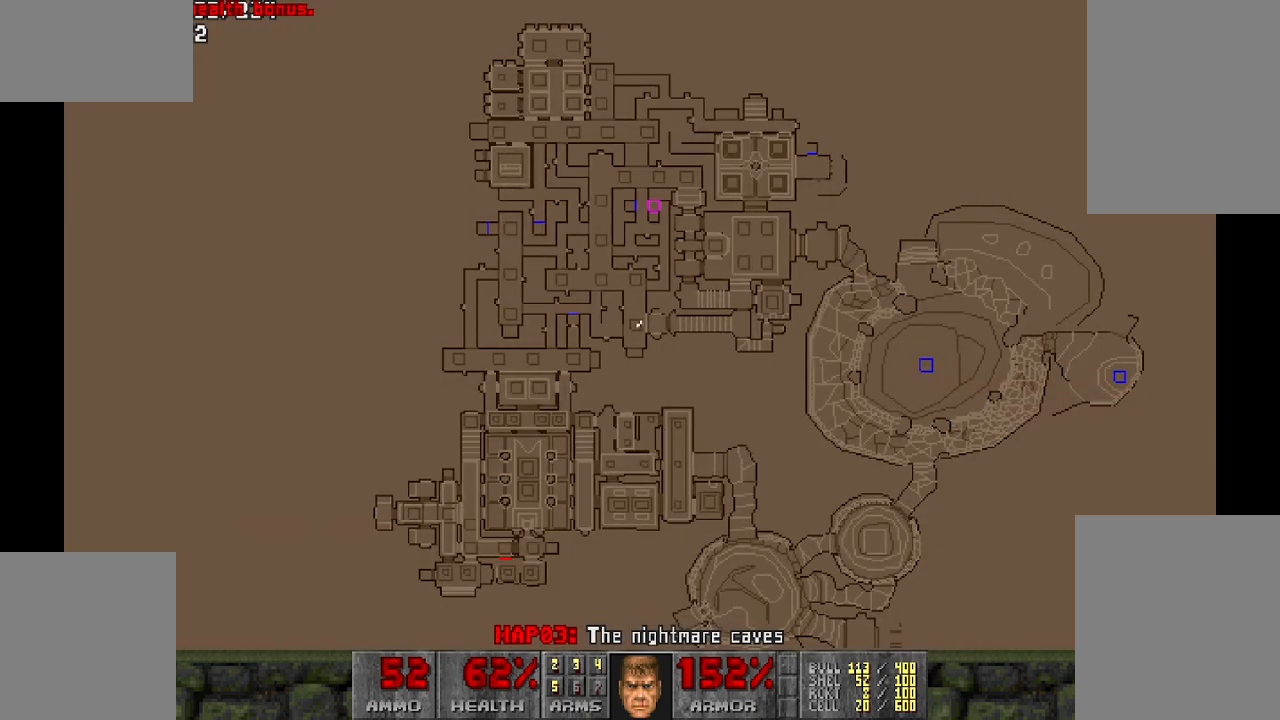
{"keys": [], "mouse": [], "events": []}
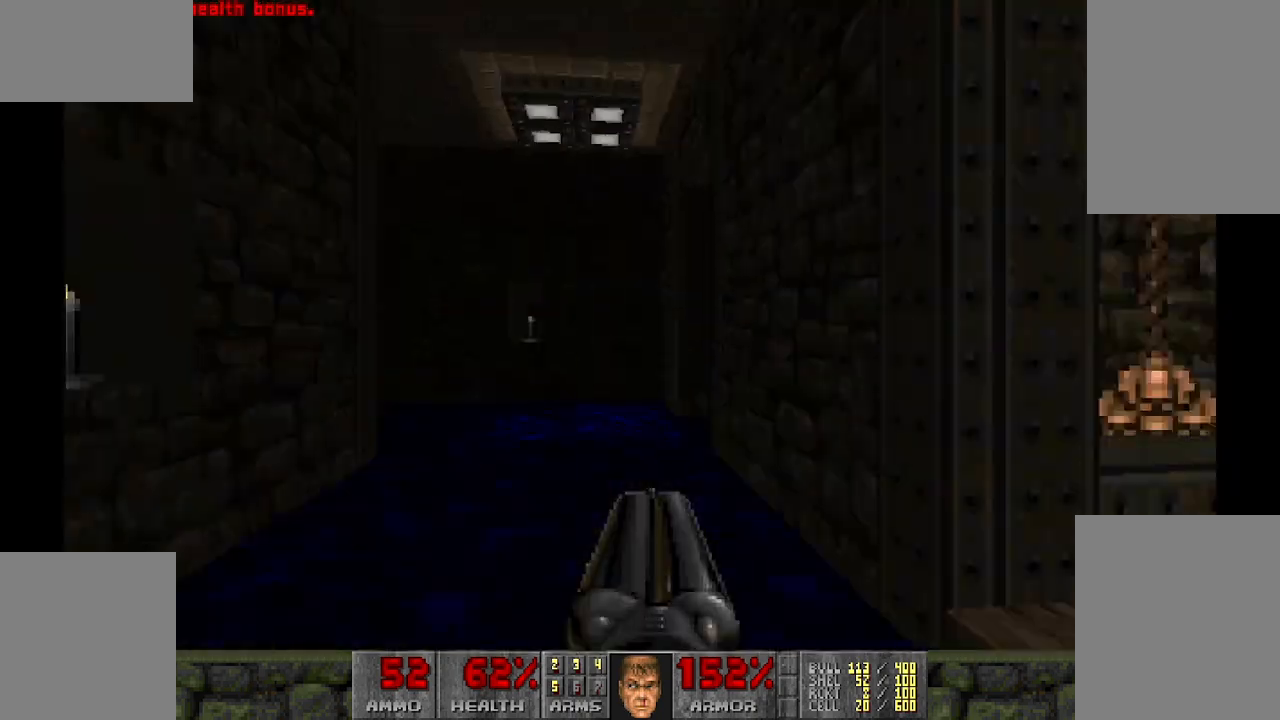
{"keys": ["w"], "mouse": [], "events": [[500, "w", "down"]]}
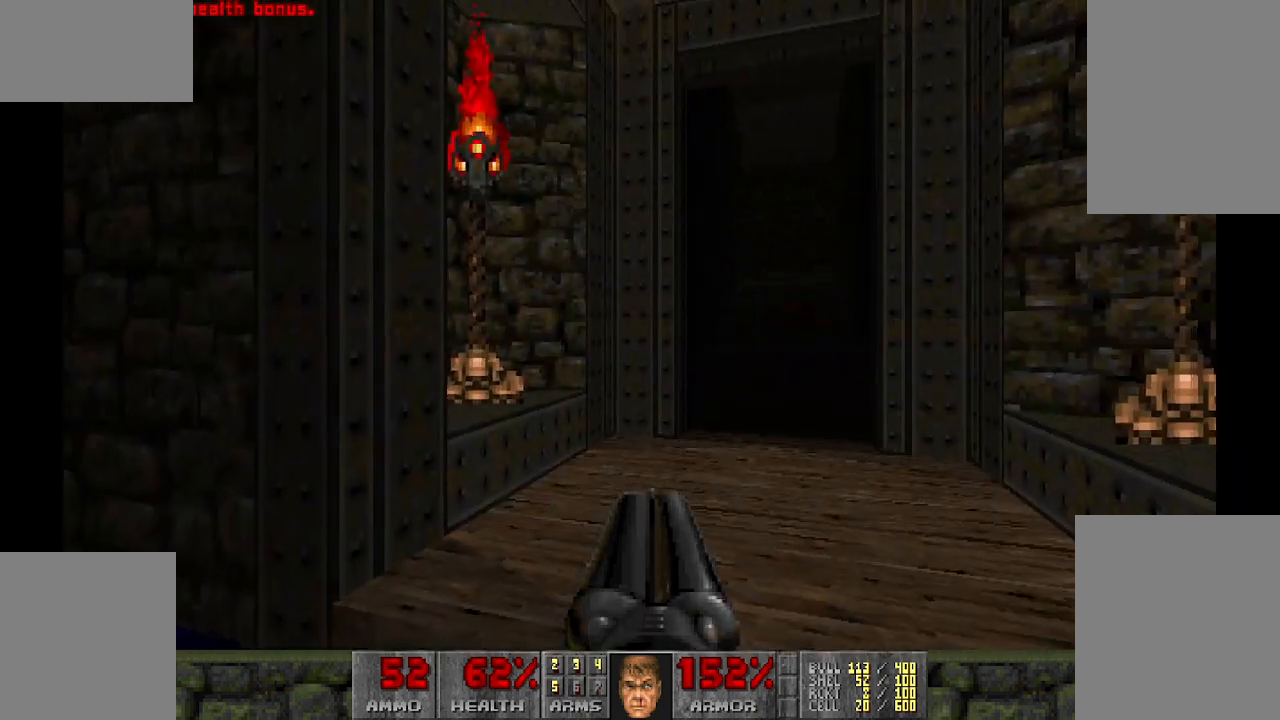
{"keys": ["w"], "mouse": [], "events": [[233, "d", "down"], [367, "d", "up"]]}
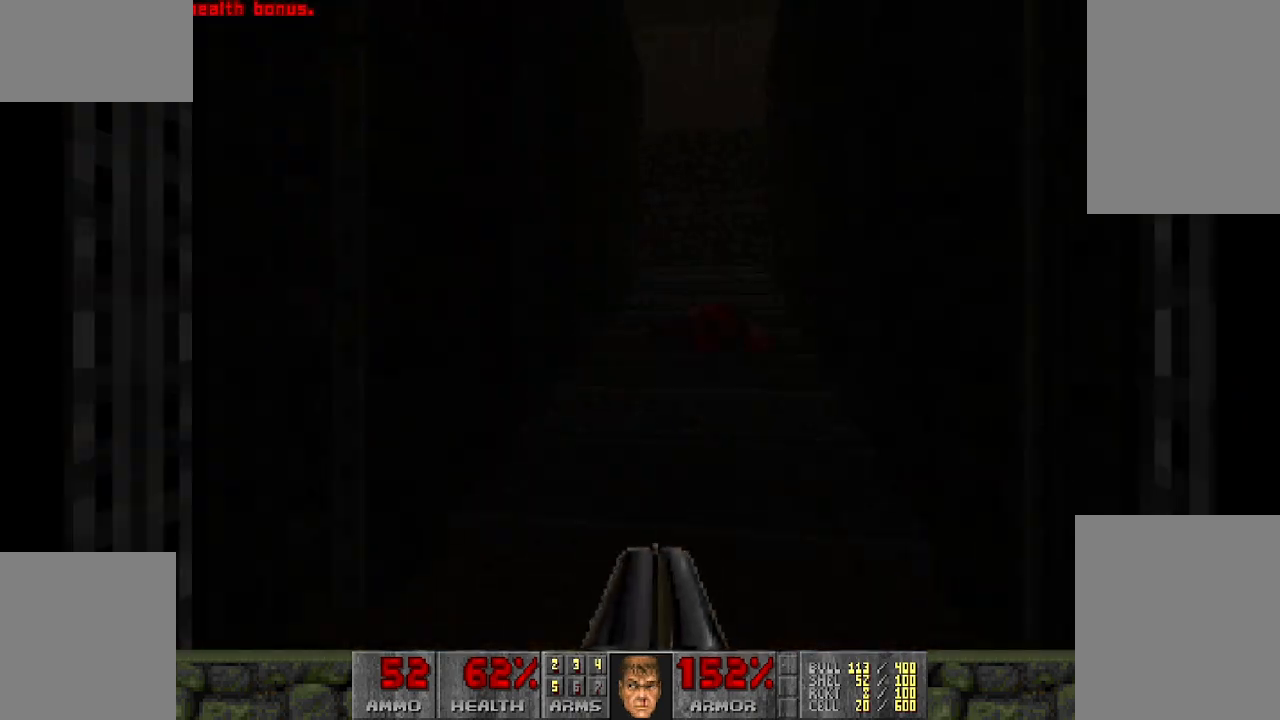
{"keys": ["w"], "mouse": [], "events": [[17, "a", "down"], [50, "a", "up"]]}
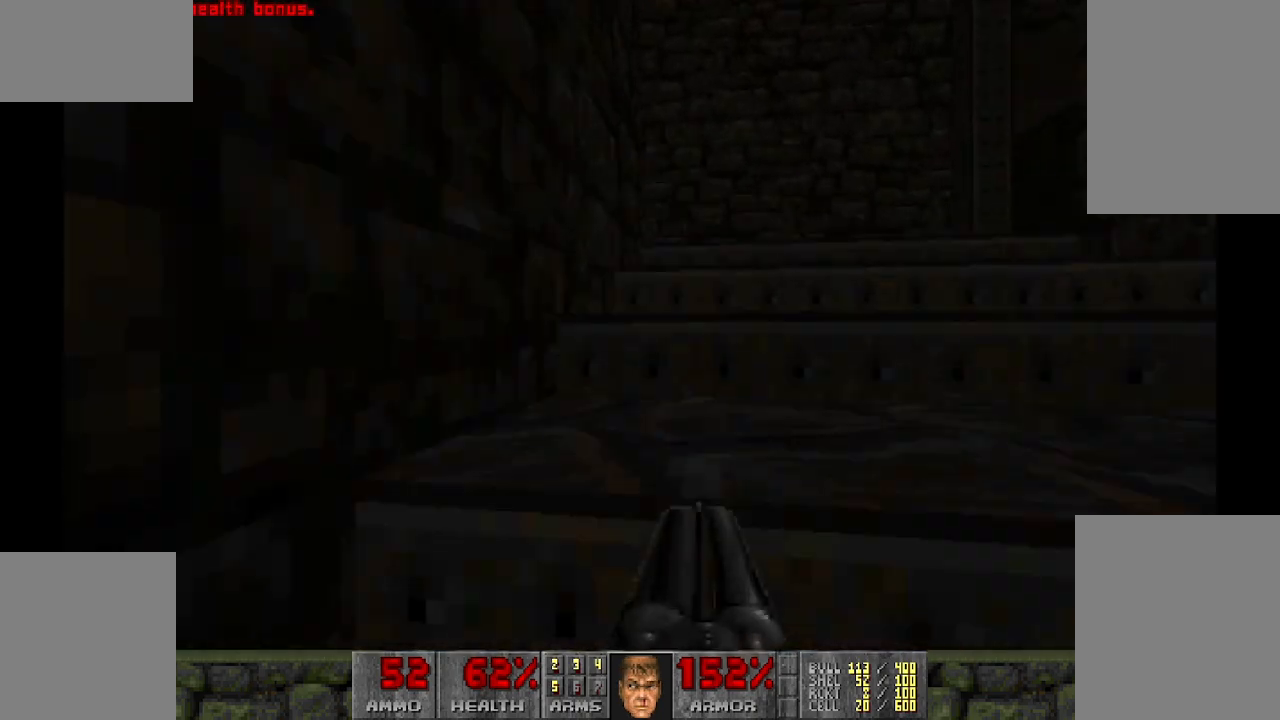
{"keys": [], "mouse": [], "events": [[167, "w", "up"]]}
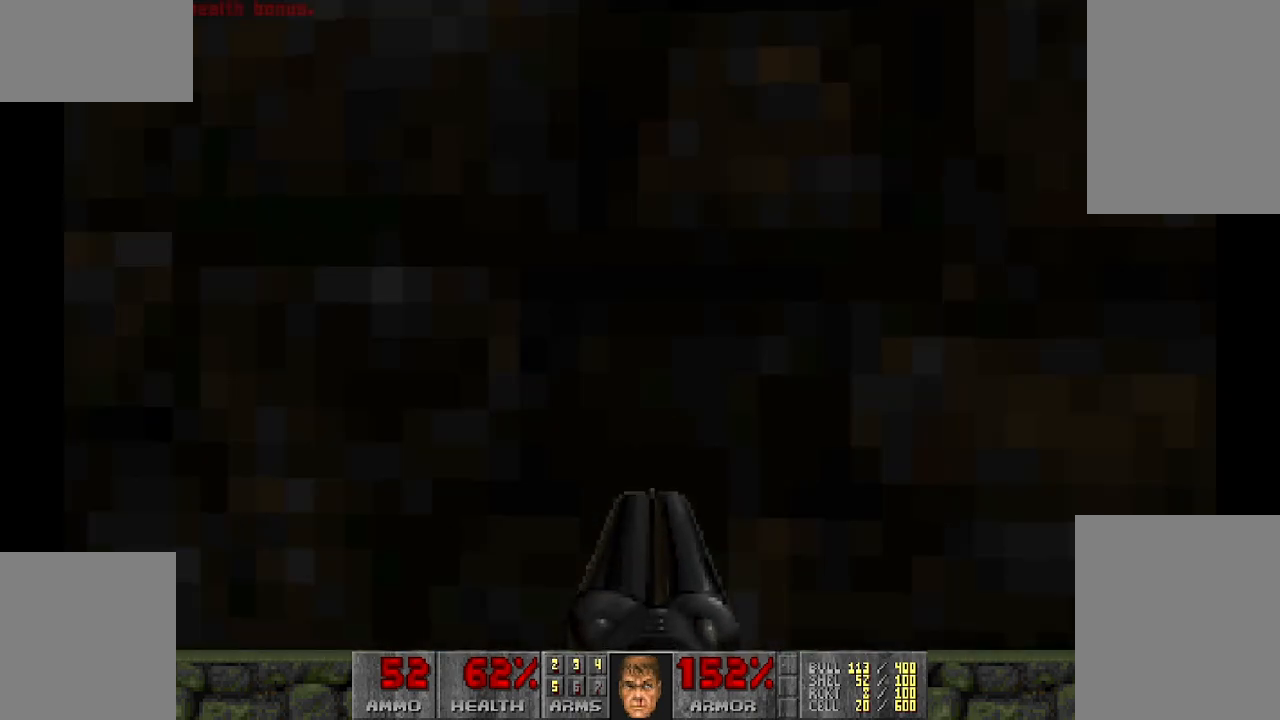
{"keys": ["w"], "mouse": [], "events": [[33, "d", "down"], [267, "d", "up"], [367, "w", "down"]]}
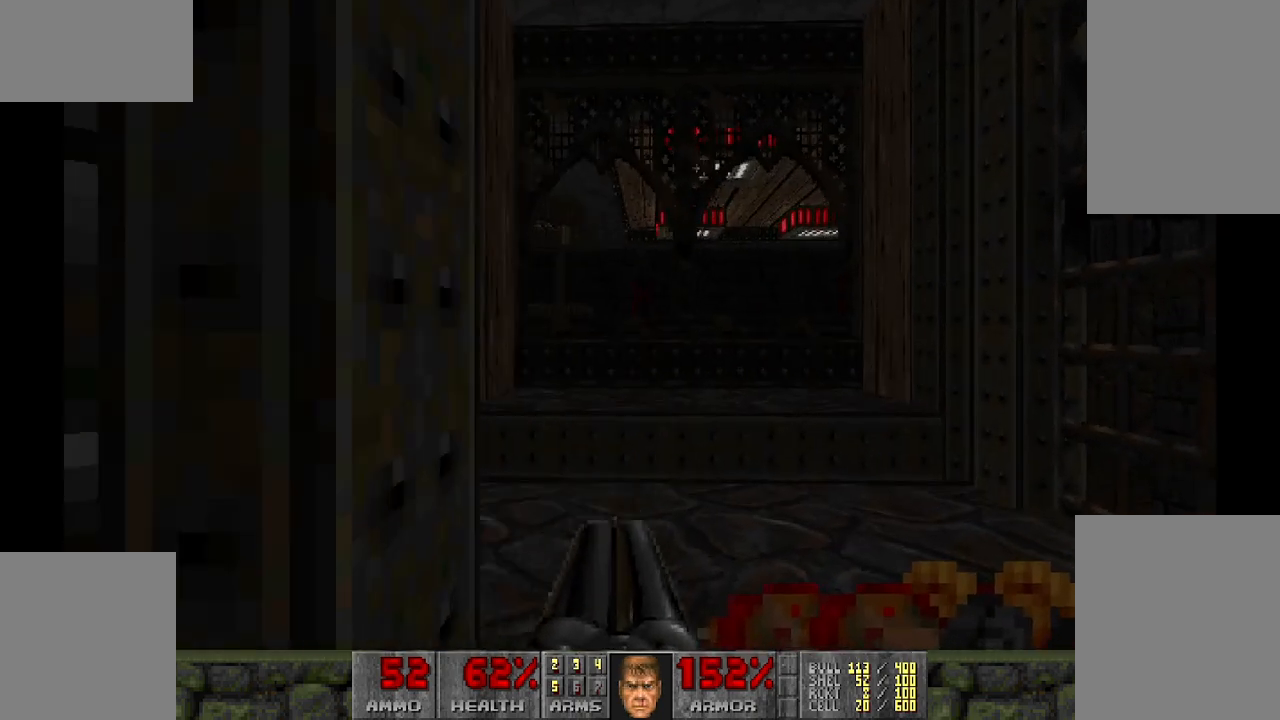
{"keys": [], "mouse": [], "events": [[333, "w", "up"]]}
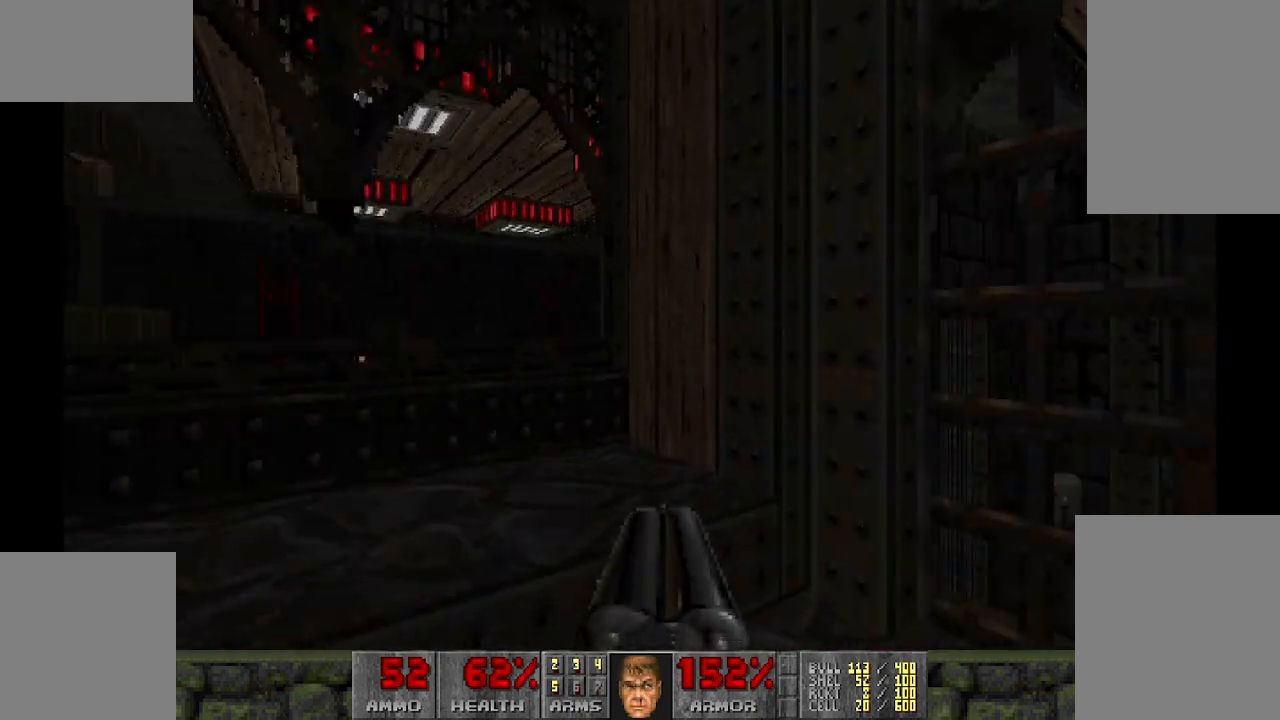
{"keys": ["w"], "mouse": [], "events": [[100, "d", "down"], [250, "d", "up"], [350, "w", "down"]]}
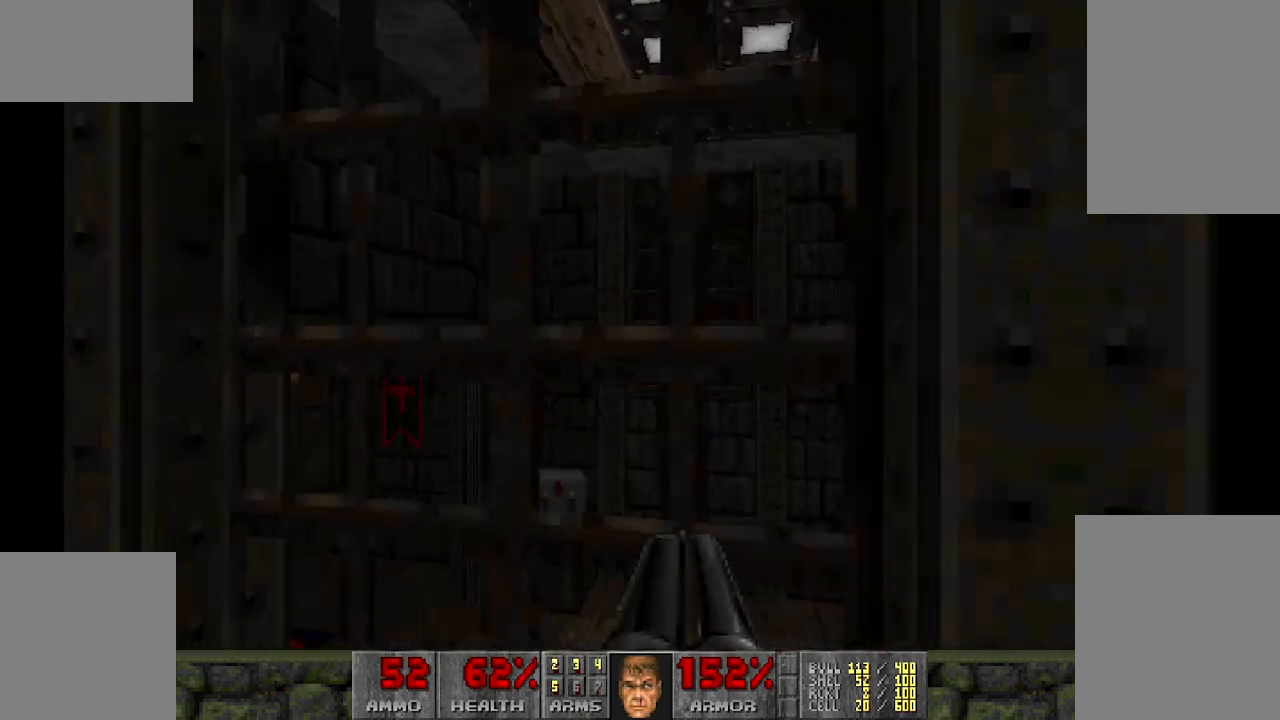
{"keys": ["w"], "mouse": [], "events": [[317, "a", "down"], [450, "a", "up"]]}
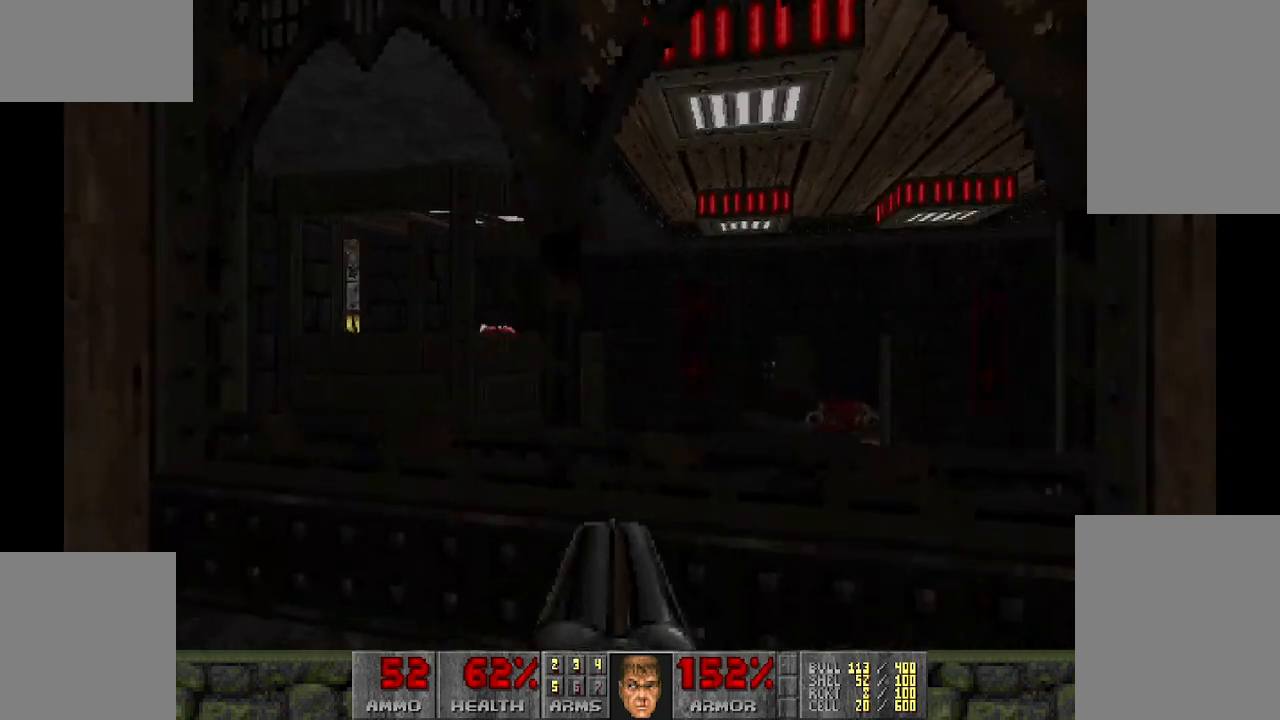
{"keys": [], "mouse": [], "events": [[250, "w", "up"]]}
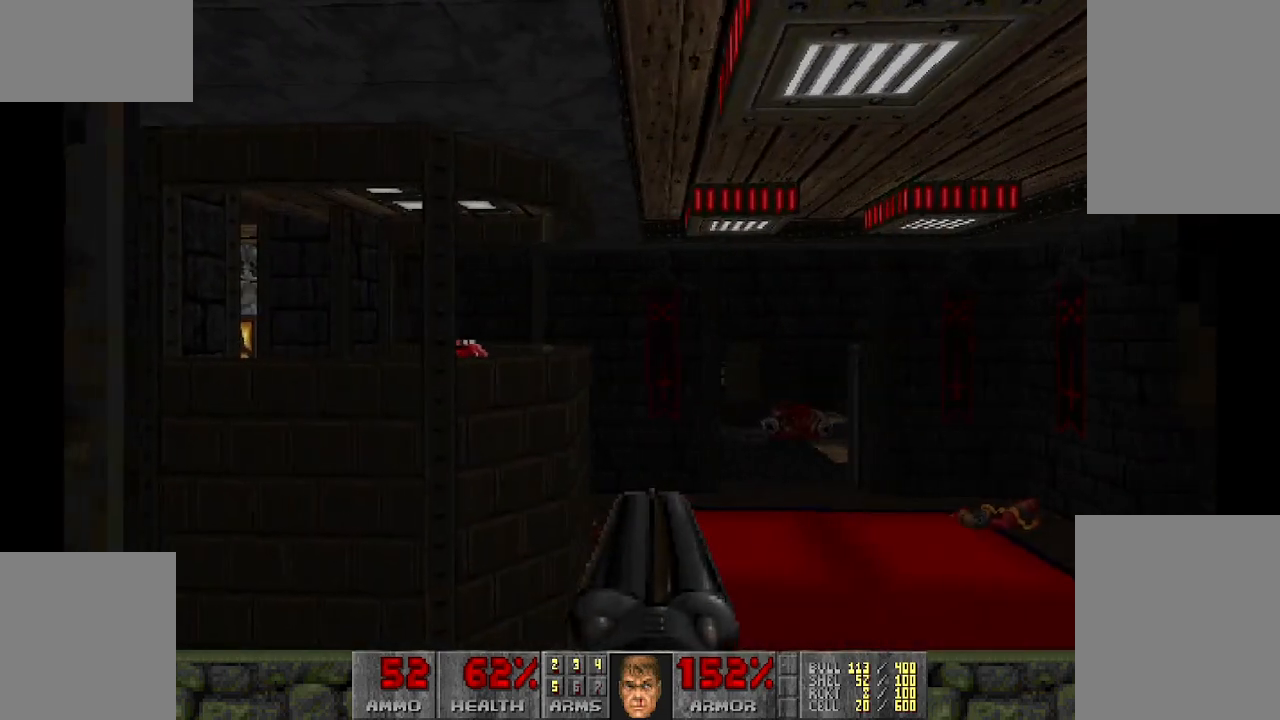
{"keys": [], "mouse": [], "events": [[317, "w", "down"], [367, "w", "up"]]}